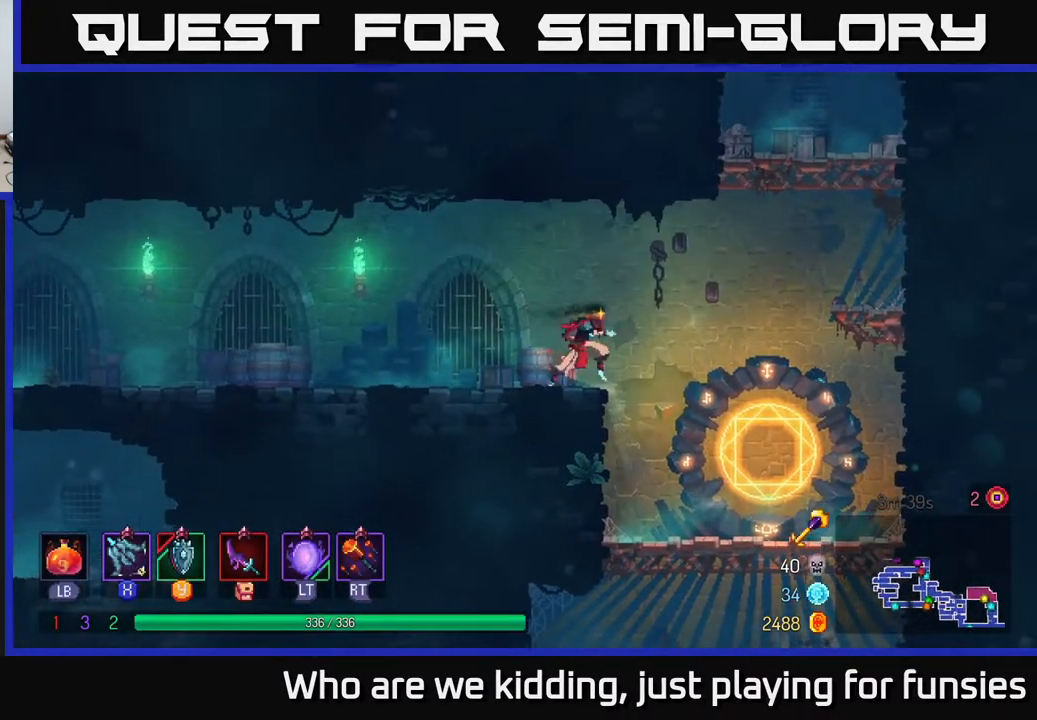
Gameplay with a controller (Xbox layout); each line is a JSON object with the inputs held at the frame after it. "events" lists button and stick changes between this image and that frame as [ms after this image, input, new state], when the widget could be followed in between.
{"buttons": ["A"], "left_stick": "right", "right_stick": "center", "events": [[67, "A", "down"], [250, "A", "up"], [400, "A", "down"]]}
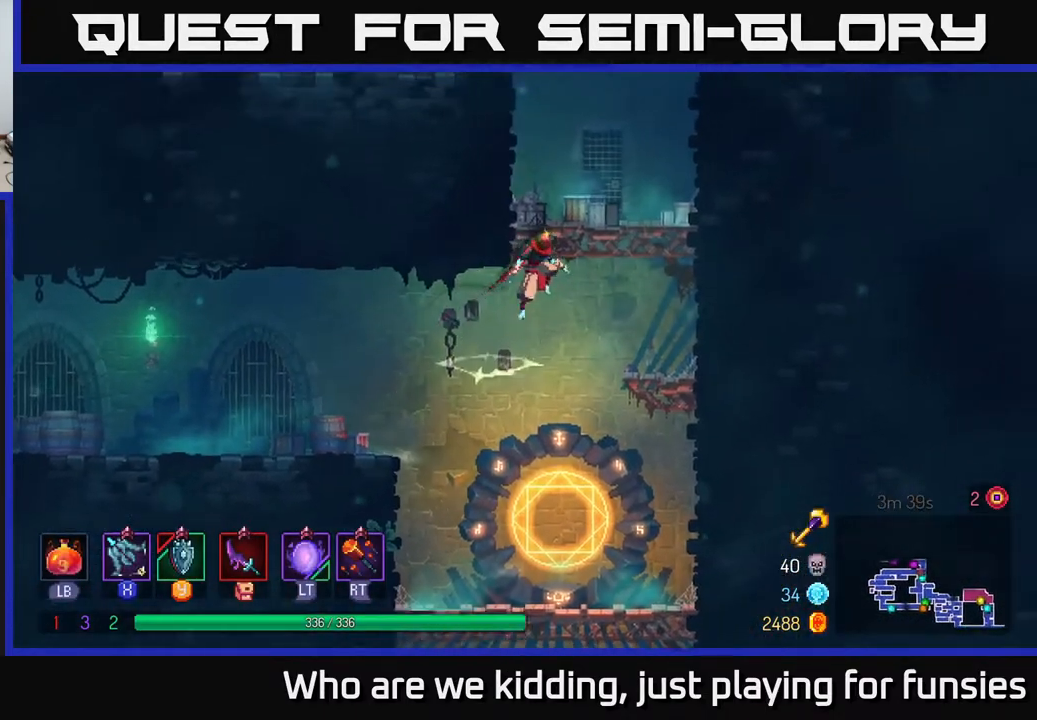
{"buttons": ["A"], "left_stick": "left", "right_stick": "center", "events": [[17, "left_stick", "up"], [50, "A", "up"], [183, "left_stick", "up-left"], [283, "left_stick", "left"], [417, "A", "down"]]}
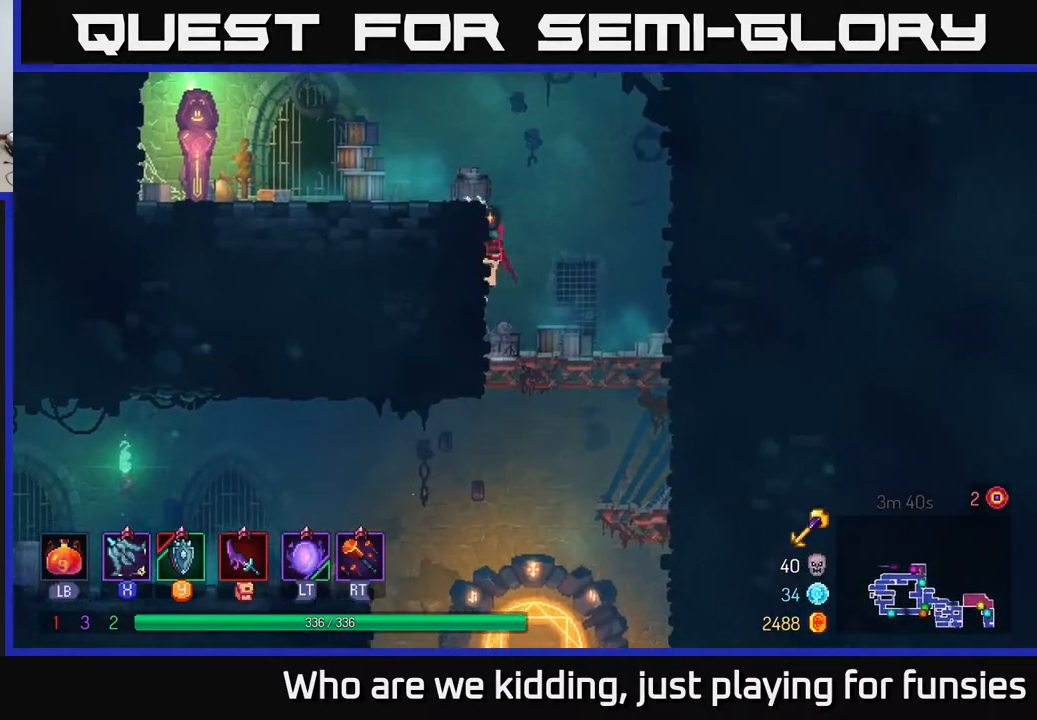
{"buttons": [], "left_stick": "left", "right_stick": "center", "events": [[100, "A", "up"], [300, "B", "down"], [400, "B", "up"]]}
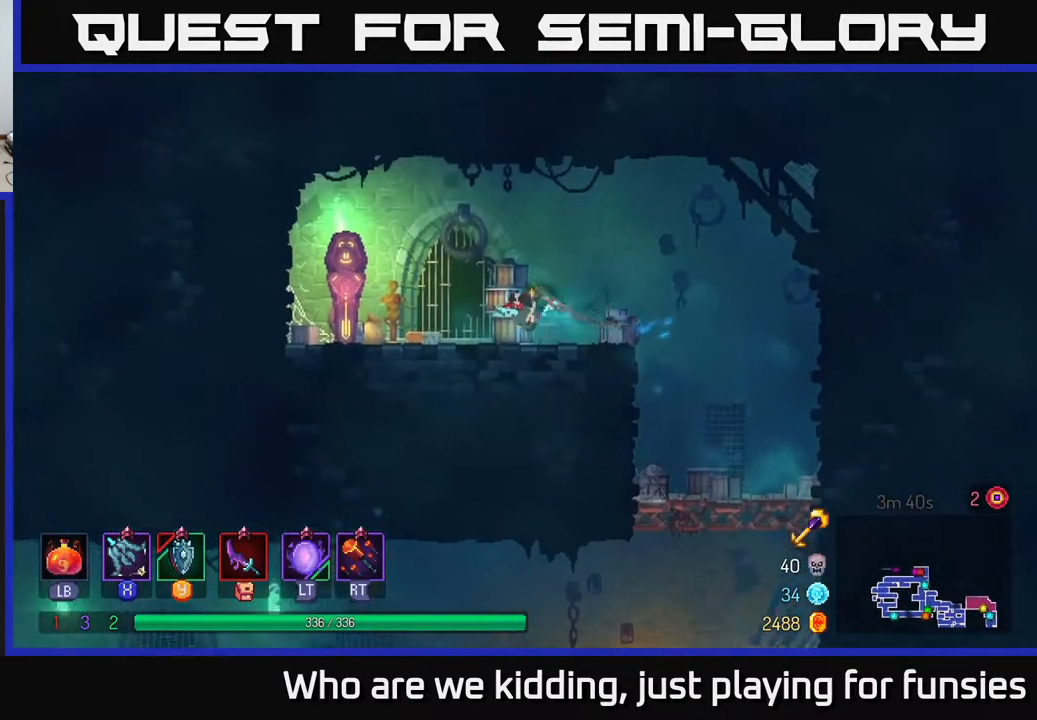
{"buttons": [], "left_stick": "center", "right_stick": "center", "events": [[300, "R1", "down"], [417, "R1", "up"], [433, "left_stick", "center"]]}
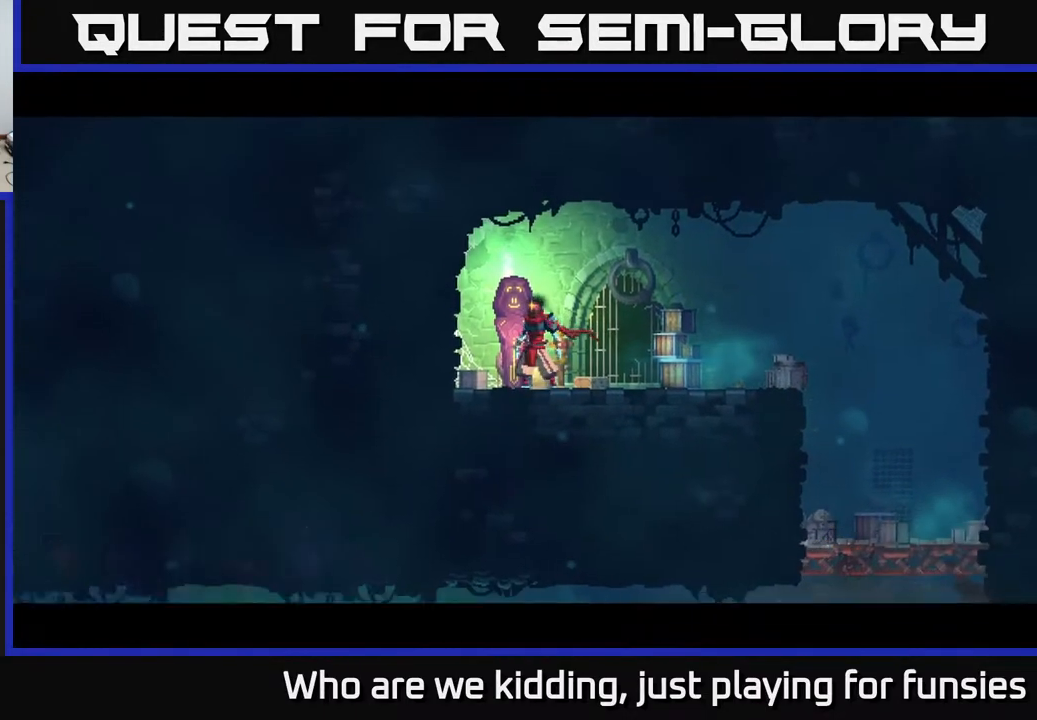
{"buttons": [], "left_stick": "center", "right_stick": "center", "events": []}
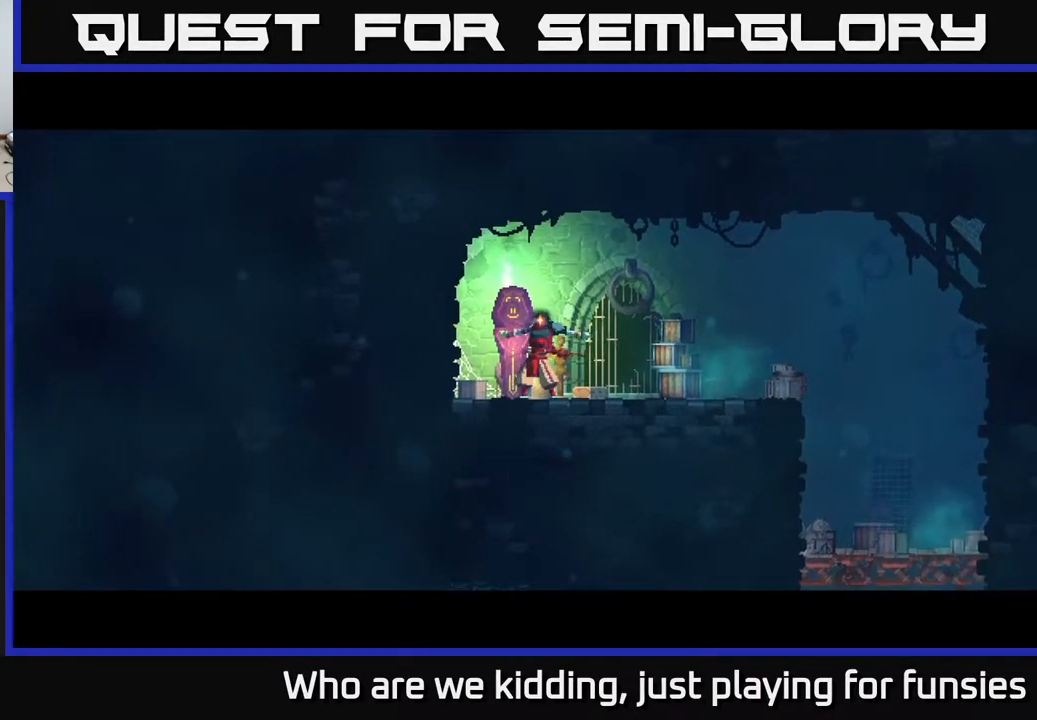
{"buttons": [], "left_stick": "center", "right_stick": "center", "events": []}
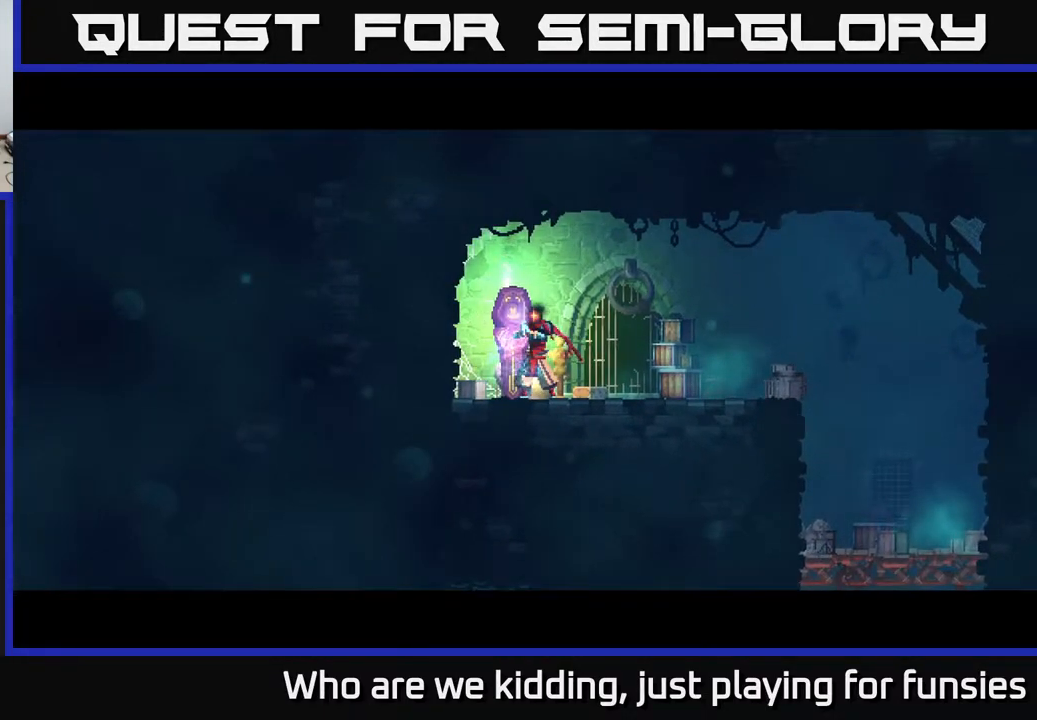
{"buttons": [], "left_stick": "left", "right_stick": "center", "events": [[100, "left_stick", "left"], [400, "B", "down"], [467, "B", "up"]]}
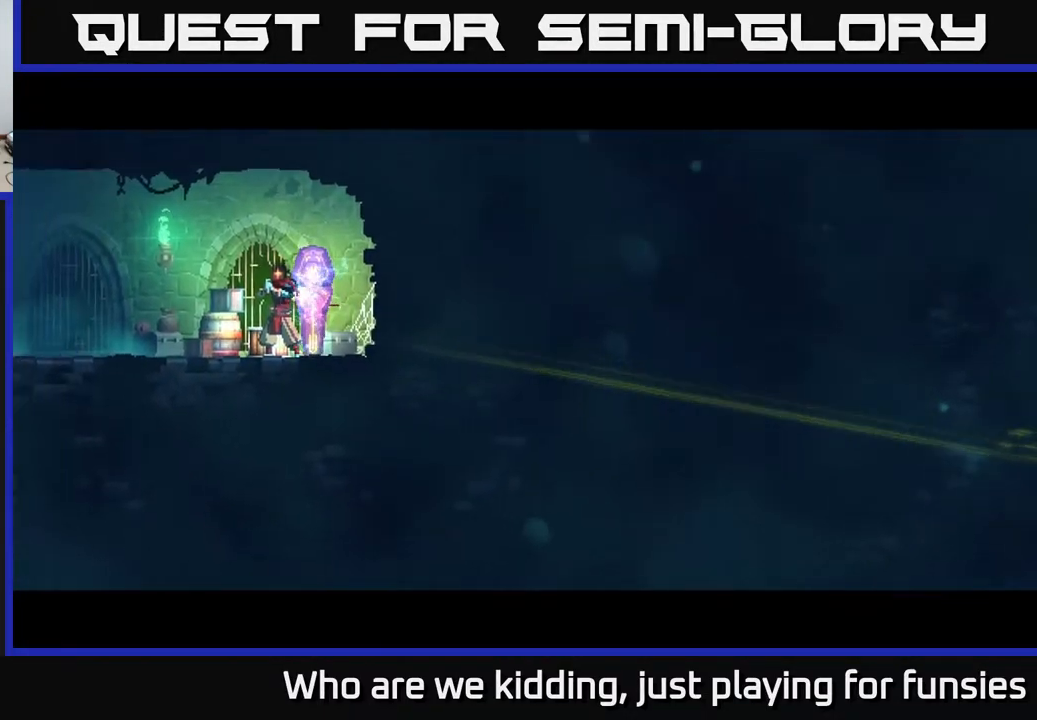
{"buttons": [], "left_stick": "left", "right_stick": "center", "events": [[33, "B", "down"], [100, "B", "up"], [183, "B", "down"], [250, "B", "up"], [367, "B", "down"], [433, "B", "up"]]}
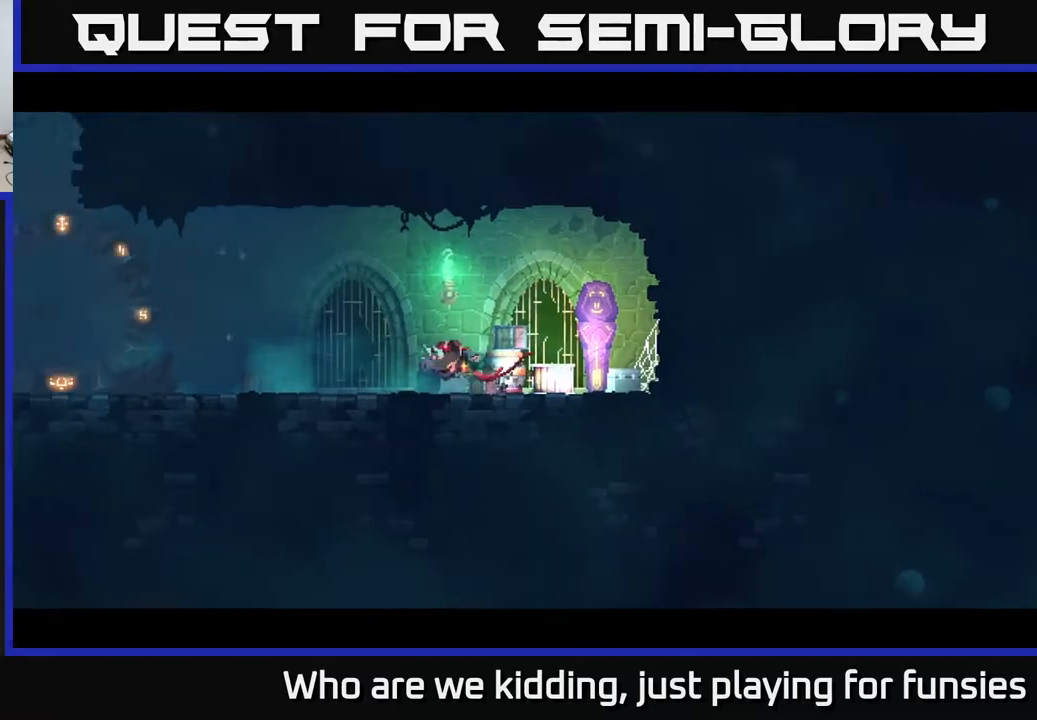
{"buttons": [], "left_stick": "left", "right_stick": "center", "events": [[300, "A", "down"], [383, "A", "up"]]}
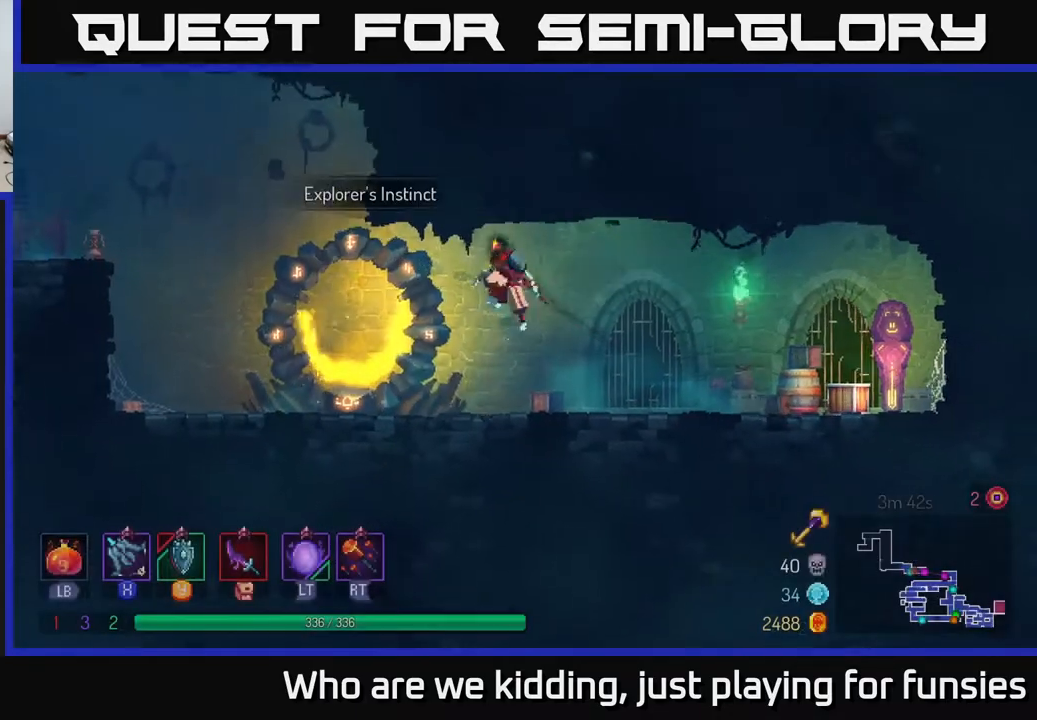
{"buttons": [], "left_stick": "left", "right_stick": "center", "events": []}
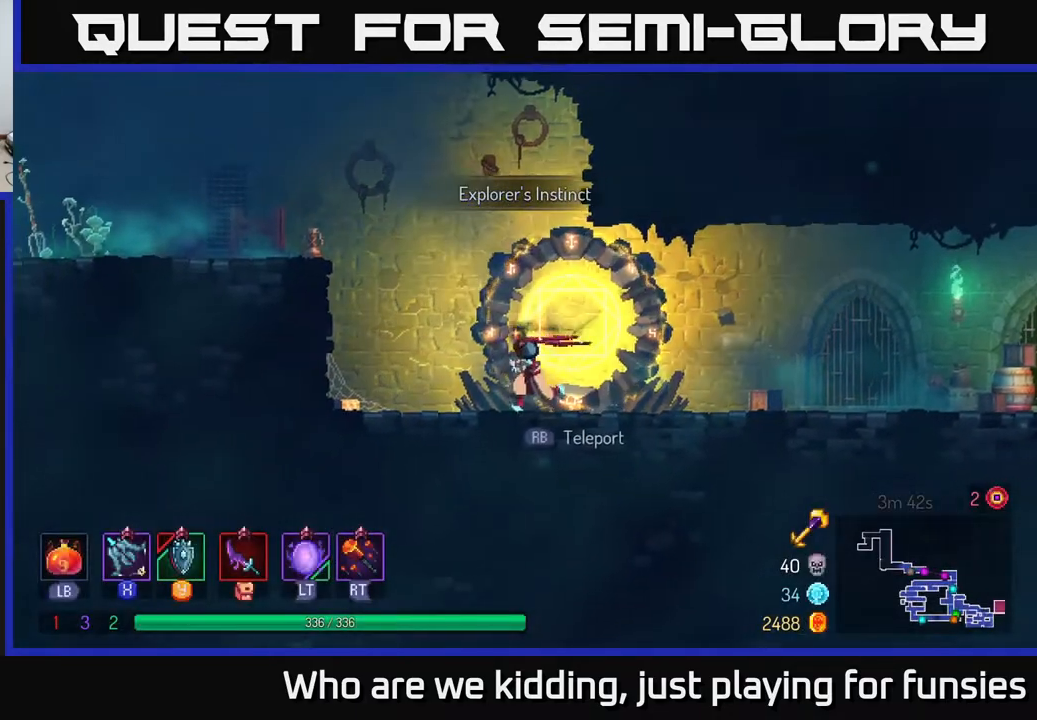
{"buttons": [], "left_stick": "left", "right_stick": "center", "events": [[67, "A", "down"], [167, "A", "up"], [217, "A", "down"], [400, "A", "up"]]}
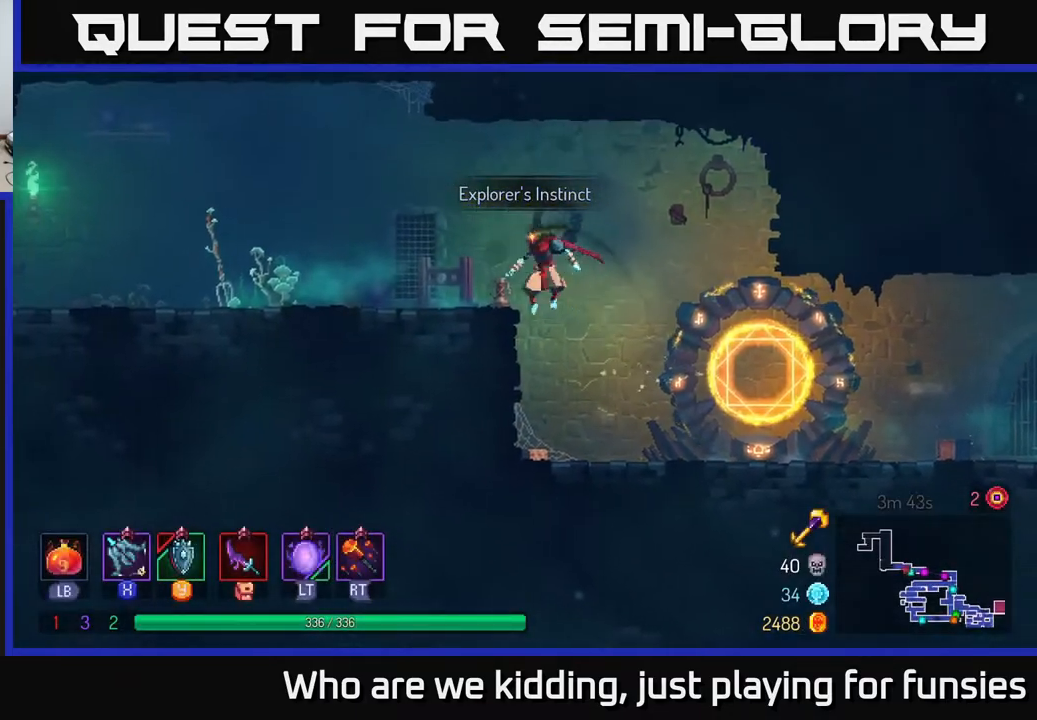
{"buttons": [], "left_stick": "left", "right_stick": "center", "events": [[33, "B", "down"], [200, "B", "up"]]}
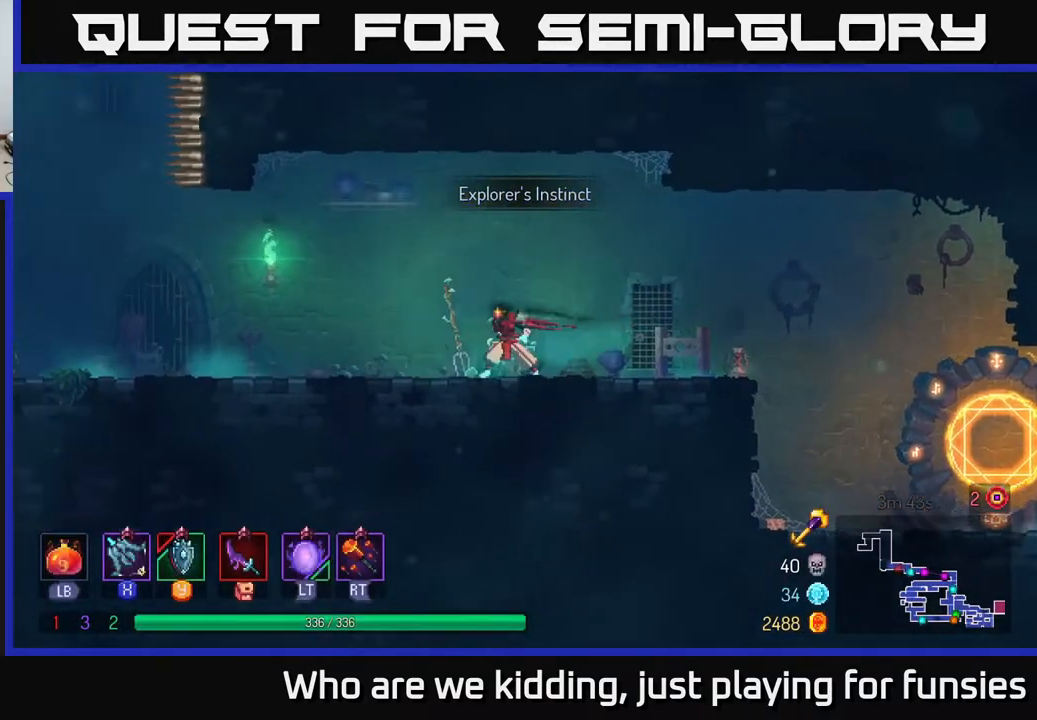
{"buttons": [], "left_stick": "left", "right_stick": "center", "events": []}
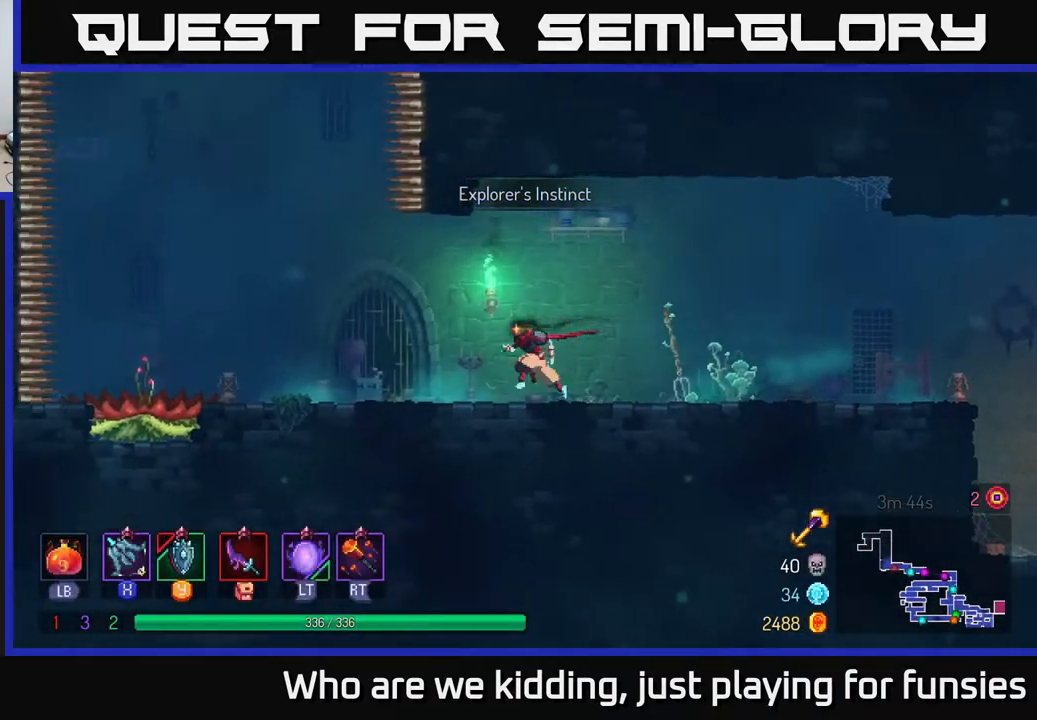
{"buttons": [], "left_stick": "left", "right_stick": "center", "events": [[67, "B", "down"], [233, "B", "up"]]}
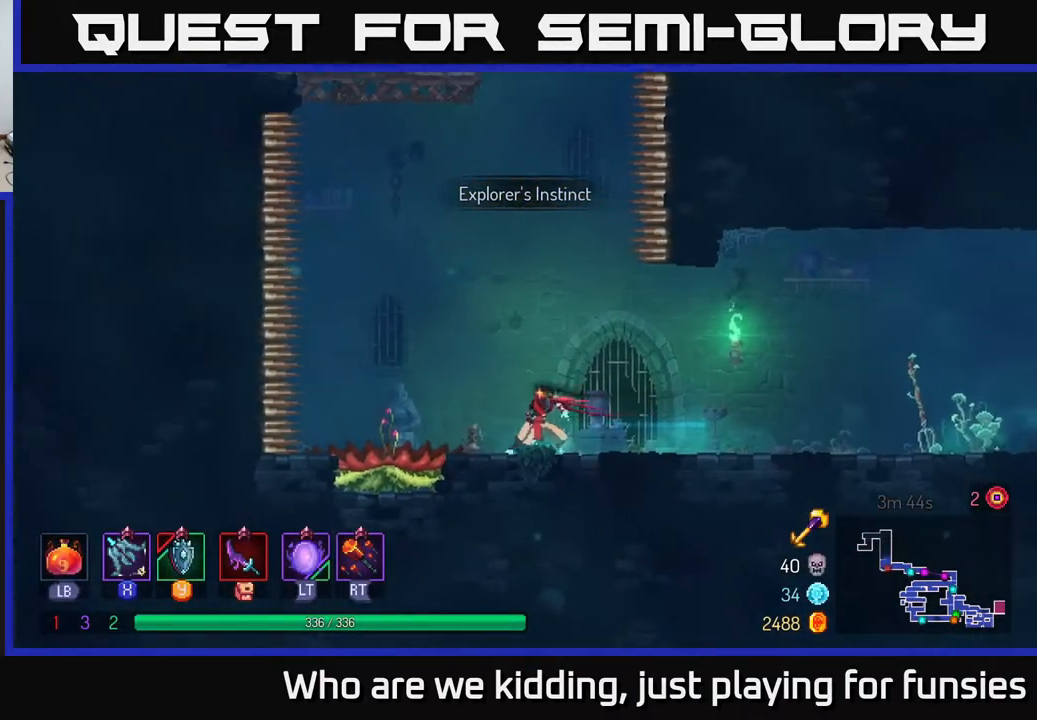
{"buttons": [], "left_stick": "center", "right_stick": "center", "events": [[317, "left_stick", "center"], [350, "A", "down"], [483, "A", "up"]]}
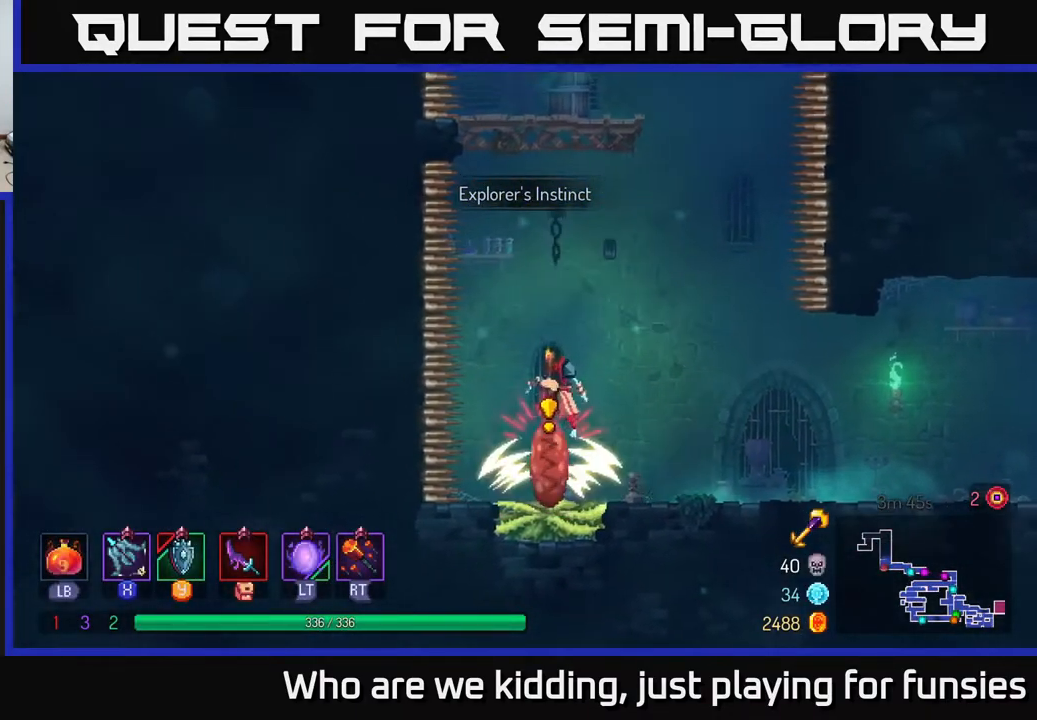
{"buttons": [], "left_stick": "center", "right_stick": "center", "events": []}
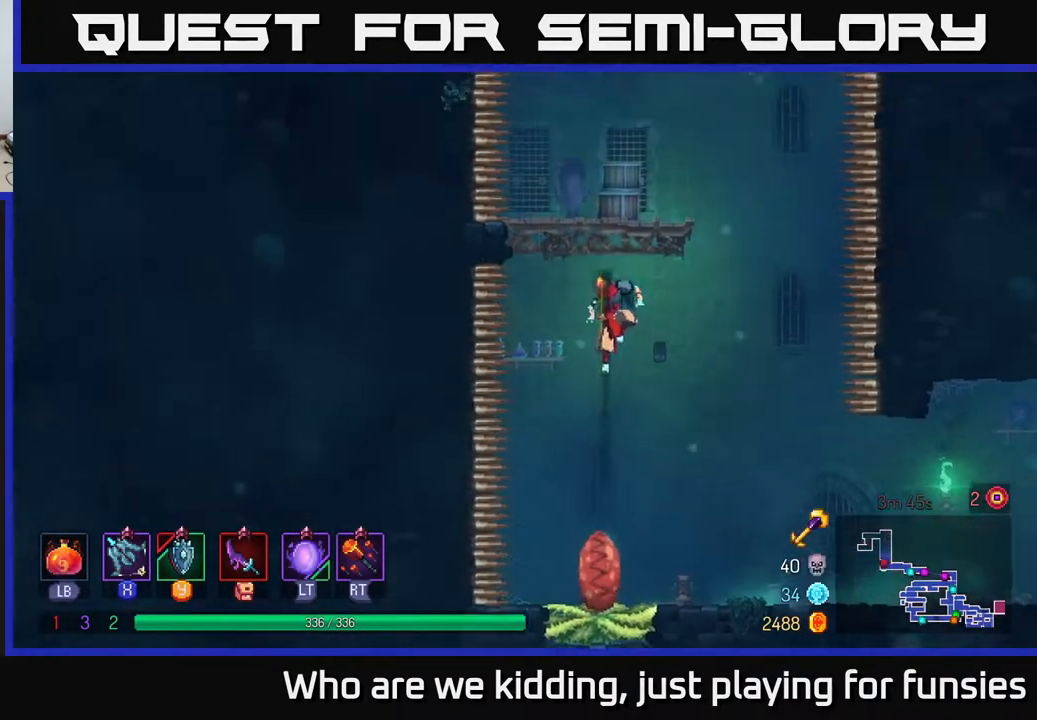
{"buttons": [], "left_stick": "center", "right_stick": "center", "events": []}
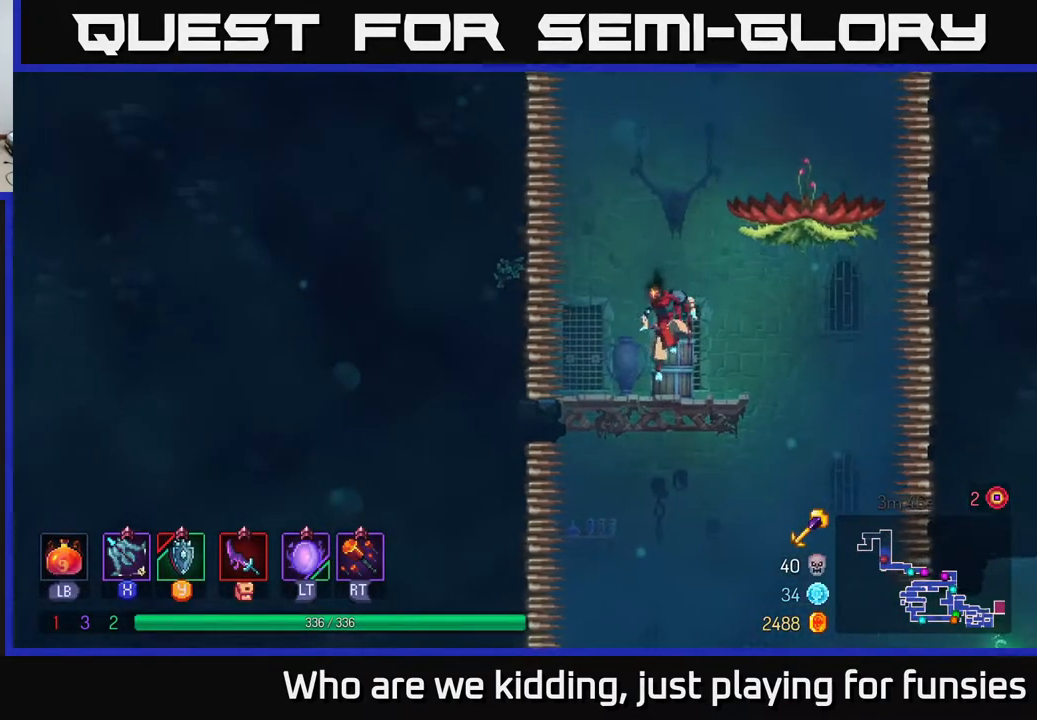
{"buttons": [], "left_stick": "right", "right_stick": "center", "events": [[217, "A", "down"], [233, "left_stick", "right"], [300, "A", "up"], [350, "A", "down"], [467, "A", "up"]]}
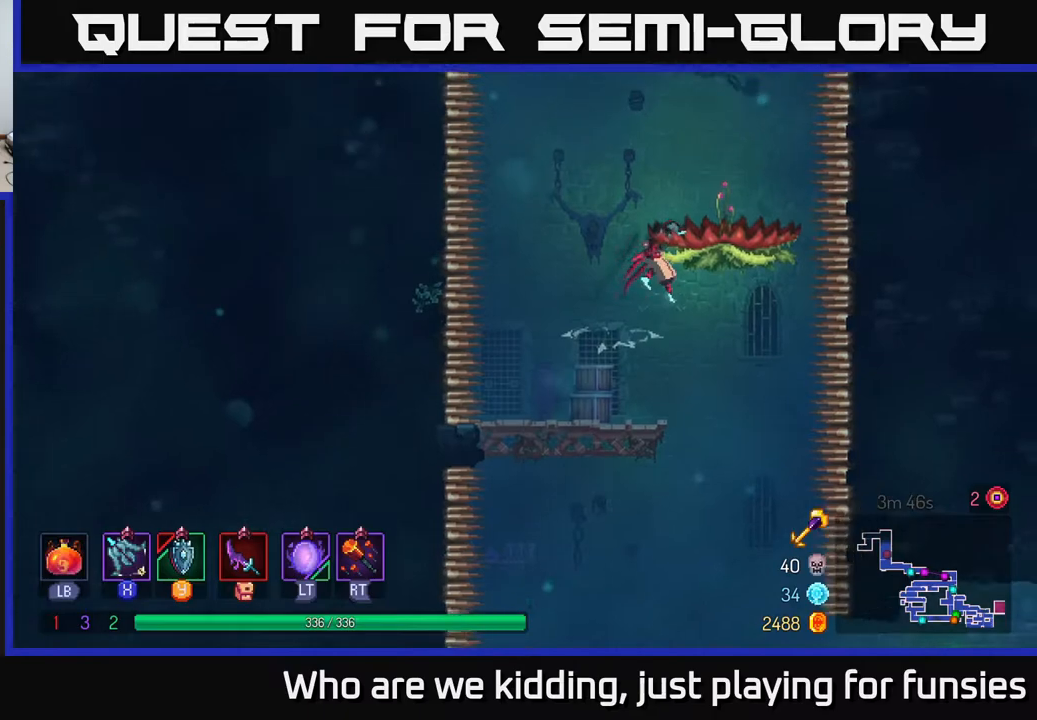
{"buttons": [], "left_stick": "center", "right_stick": "center", "events": [[200, "left_stick", "center"], [367, "A", "down"], [483, "A", "up"]]}
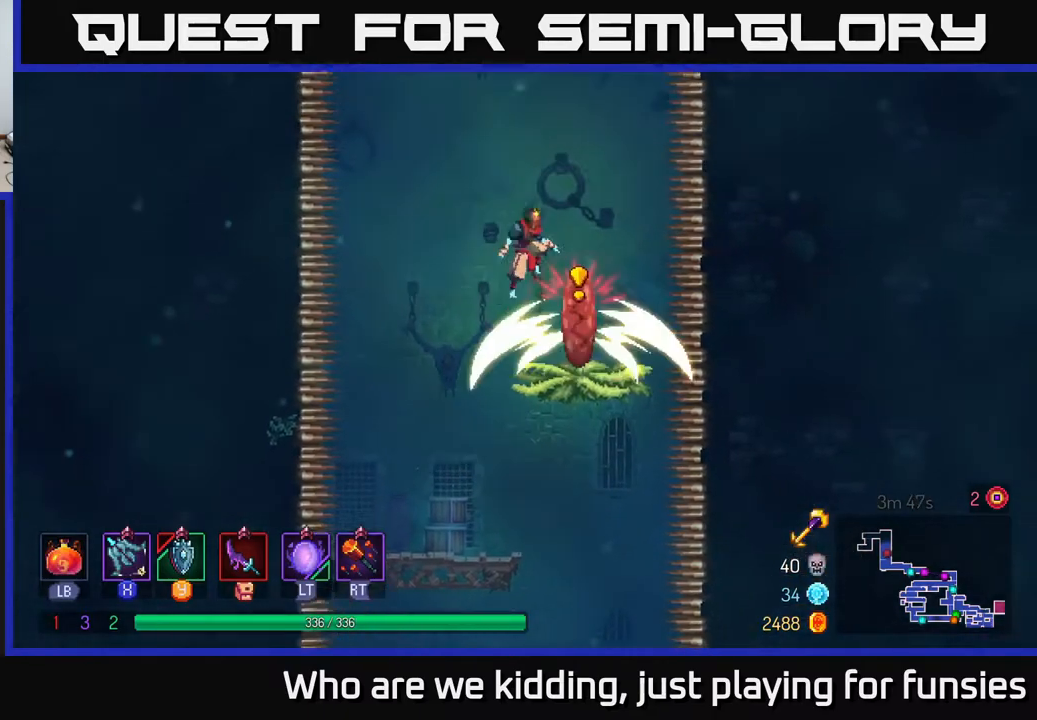
{"buttons": [], "left_stick": "center", "right_stick": "center", "events": [[50, "left_stick", "right"], [183, "left_stick", "center"]]}
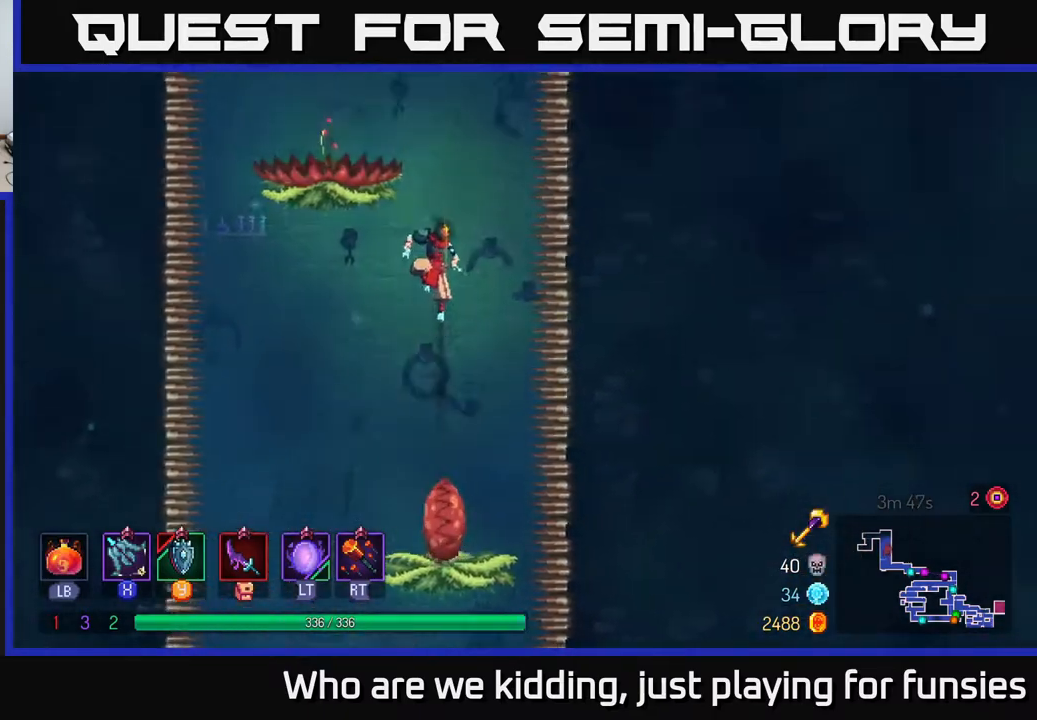
{"buttons": [], "left_stick": "left", "right_stick": "center", "events": [[300, "left_stick", "left"]]}
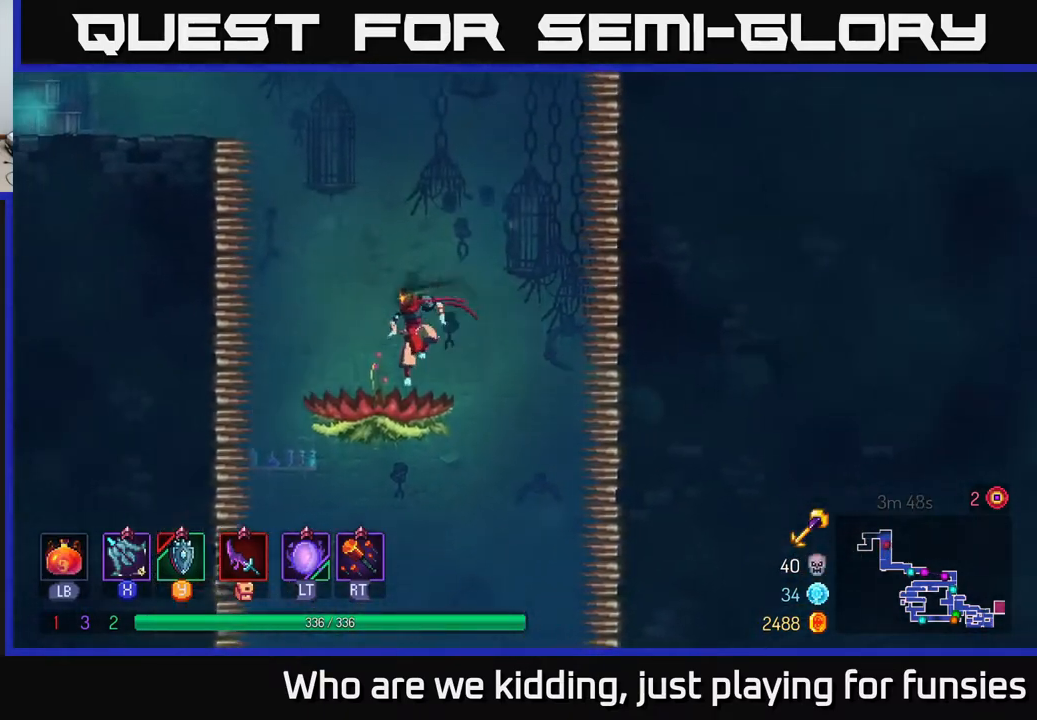
{"buttons": [], "left_stick": "center", "right_stick": "center", "events": [[83, "left_stick", "center"], [183, "A", "down"], [283, "A", "up"]]}
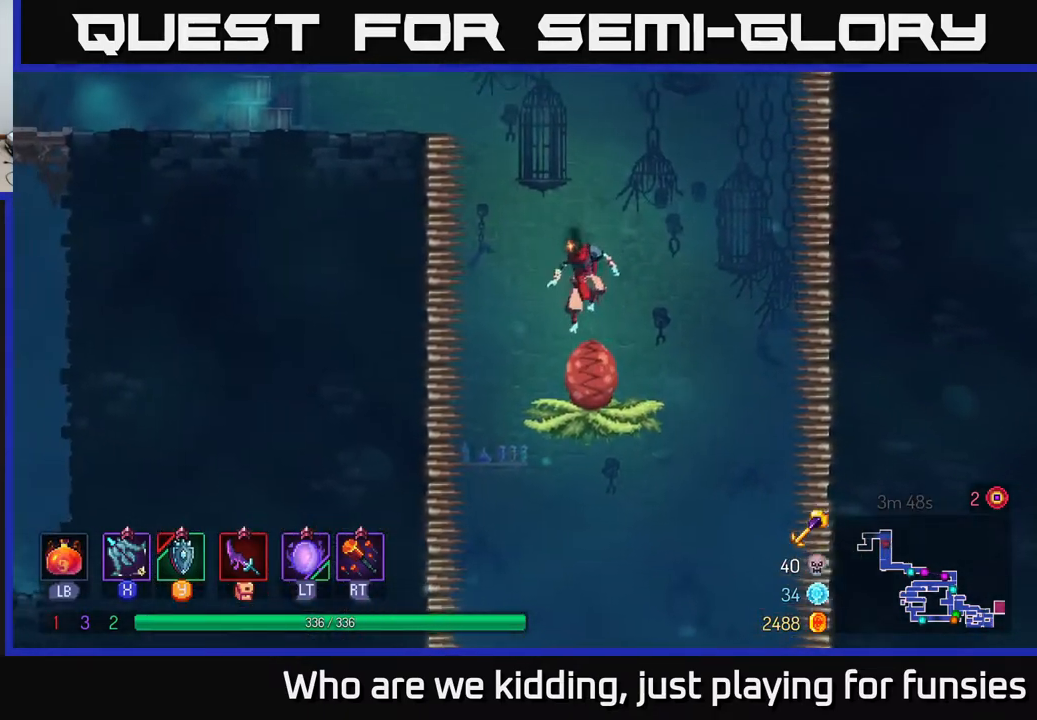
{"buttons": [], "left_stick": "left", "right_stick": "center", "events": [[283, "left_stick", "left"]]}
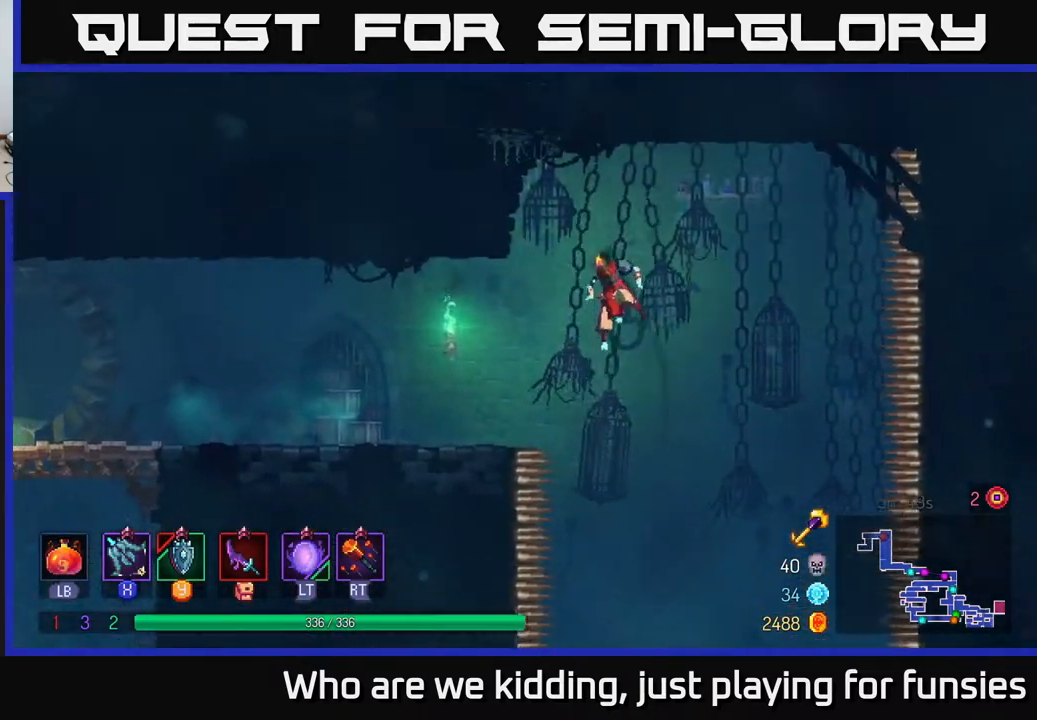
{"buttons": ["B"], "left_stick": "left", "right_stick": "center", "events": [[500, "B", "down"]]}
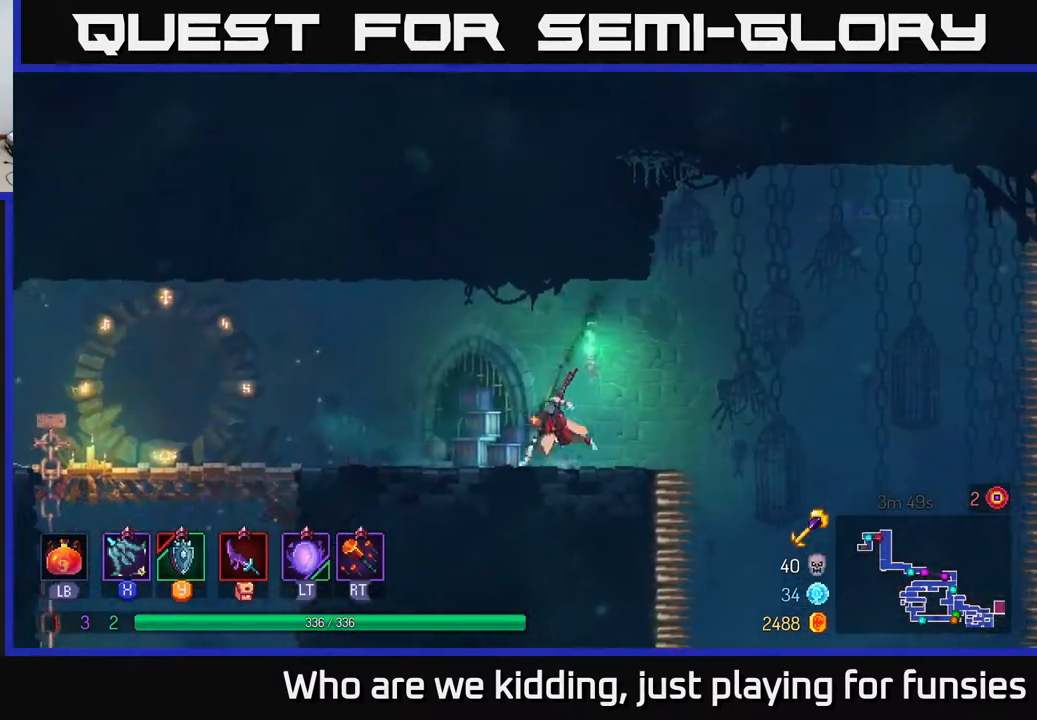
{"buttons": [], "left_stick": "left", "right_stick": "down", "events": [[117, "B", "up"], [333, "right_stick", "down-left"], [383, "right_stick", "down"]]}
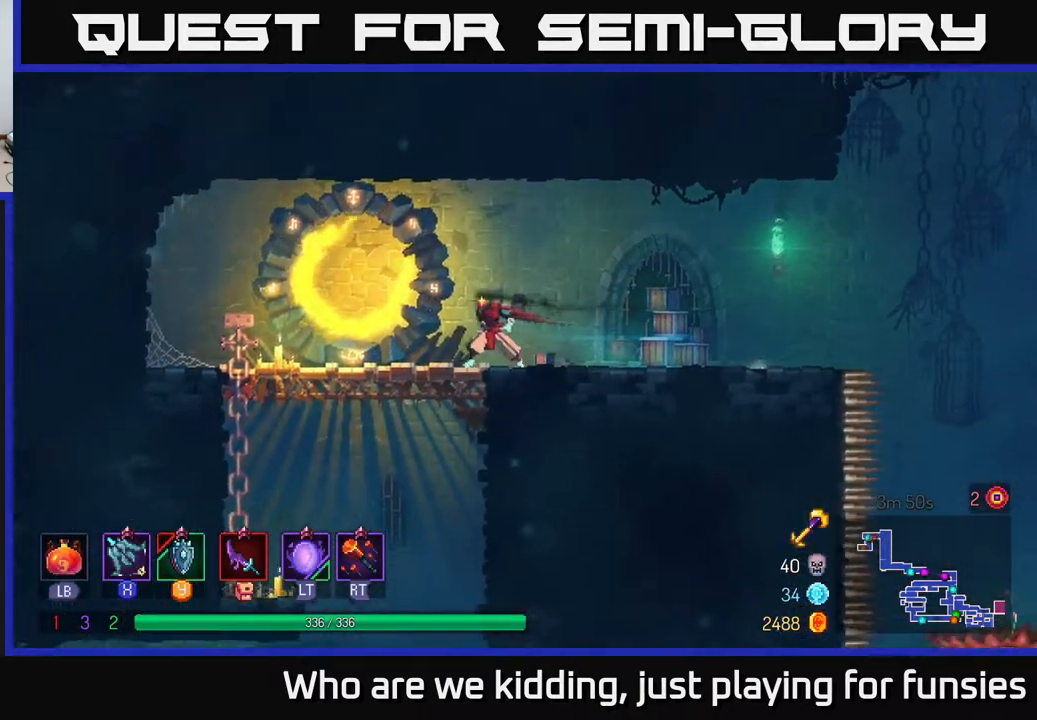
{"buttons": [], "left_stick": "down", "right_stick": "center", "events": [[200, "right_stick", "center"], [267, "A", "down"], [267, "left_stick", "down"], [317, "A", "up"], [383, "A", "down"], [450, "A", "up"]]}
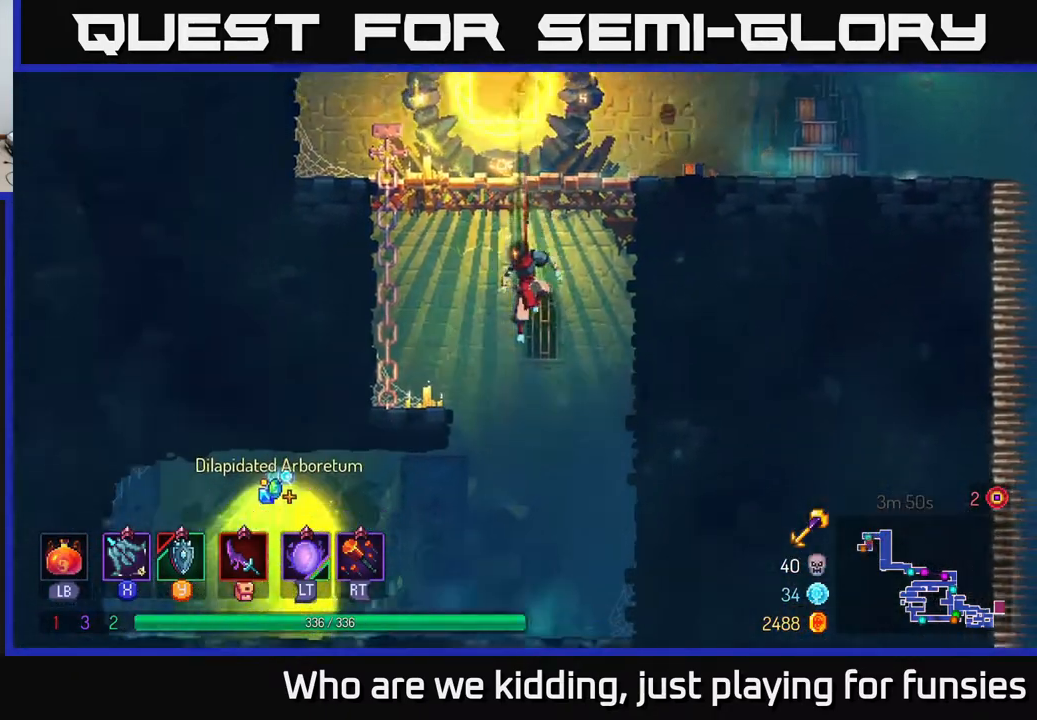
{"buttons": [], "left_stick": "left", "right_stick": "center", "events": [[100, "left_stick", "center"], [183, "left_stick", "left"], [217, "B", "down"], [267, "B", "up"]]}
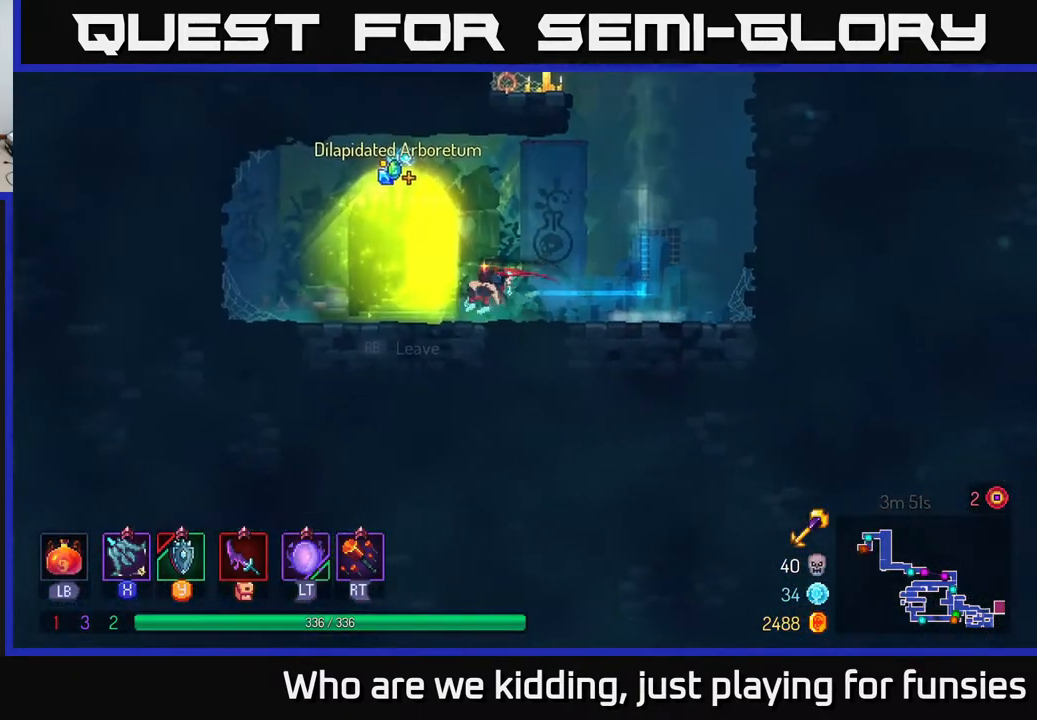
{"buttons": [], "left_stick": "center", "right_stick": "center", "events": [[117, "R1", "down"], [133, "left_stick", "center"], [183, "R1", "up"]]}